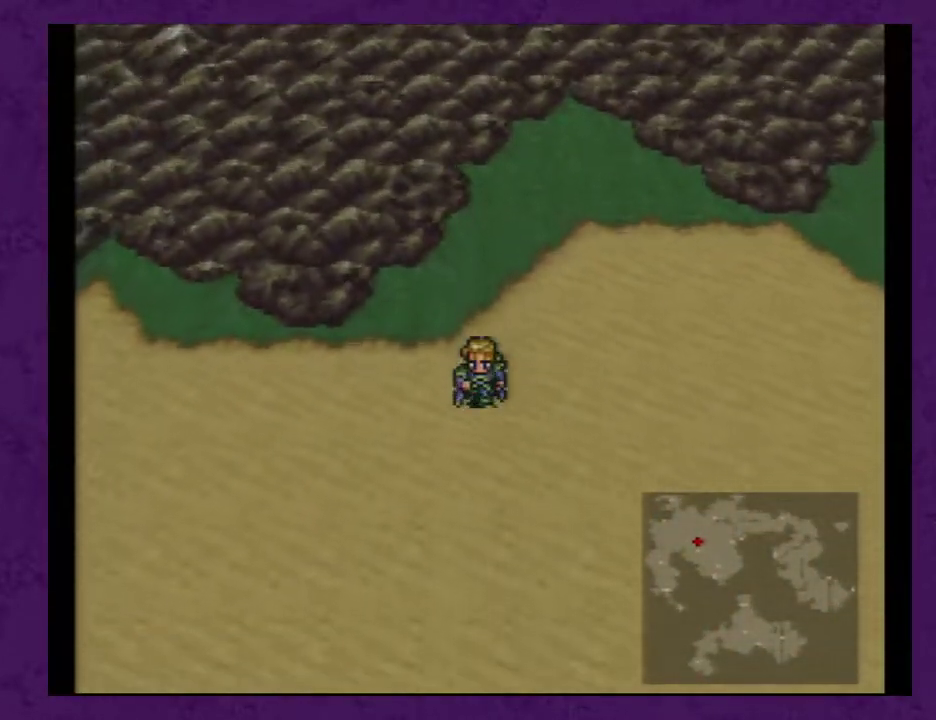
Gameplay with a controller (Nintendo layout); each line is a JSON object with the inputs held at the frame after it. "events" lists button and stick changes between this image and that frame as [ms after this image, input, new state], when the widget could be followed in between. Not read: L3 R3.
{"buttons": ["DPAD_DOWN"], "events": []}
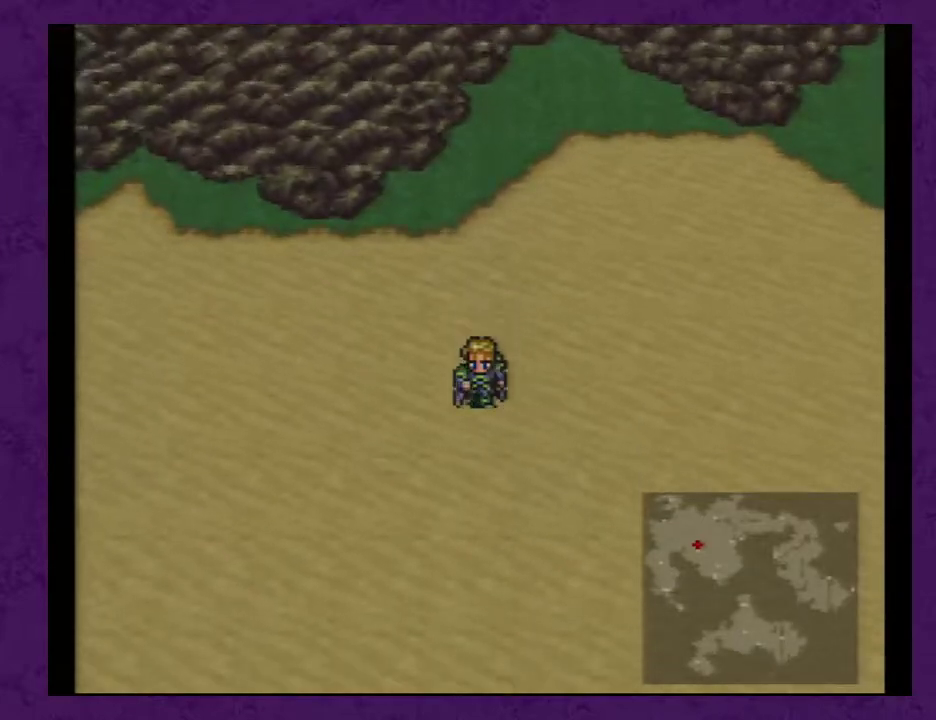
{"buttons": ["DPAD_DOWN"], "events": []}
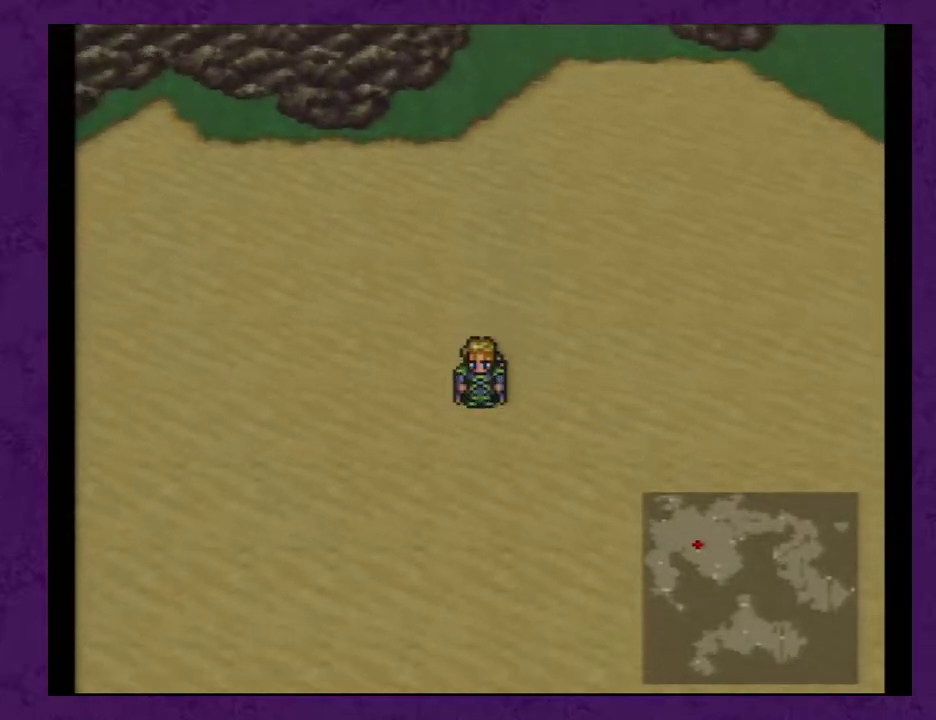
{"buttons": ["DPAD_DOWN"], "events": []}
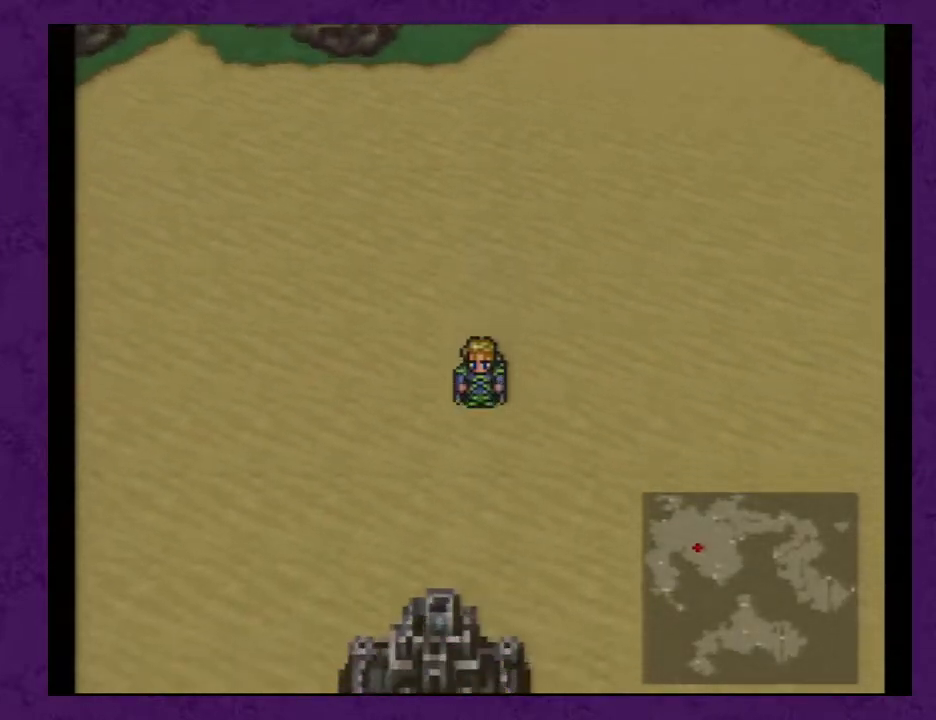
{"buttons": ["DPAD_DOWN"], "events": []}
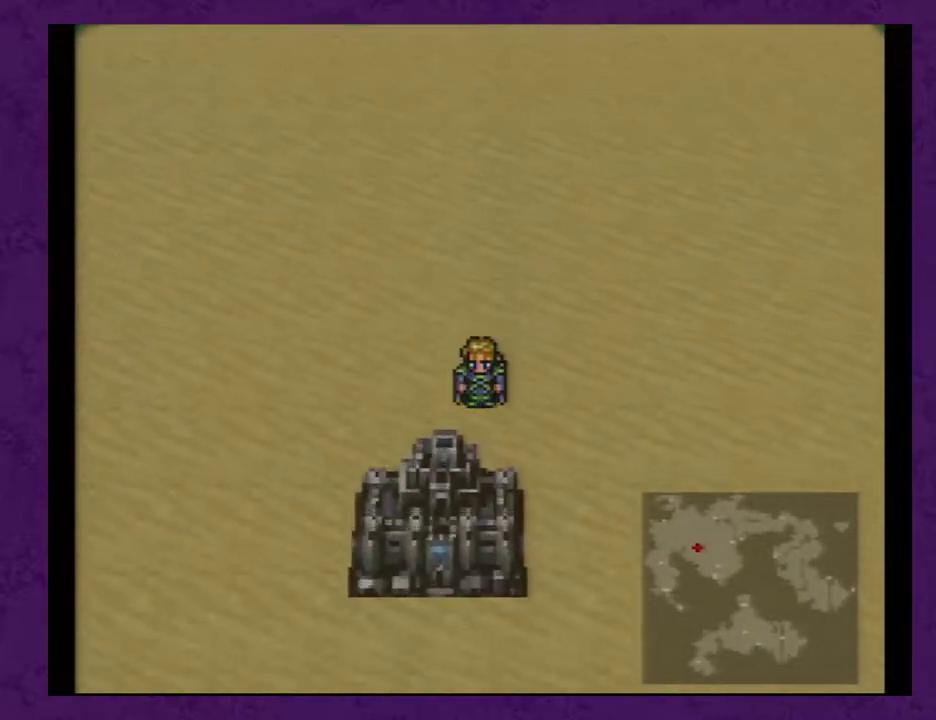
{"buttons": [], "events": [[433, "DPAD_DOWN", "up"]]}
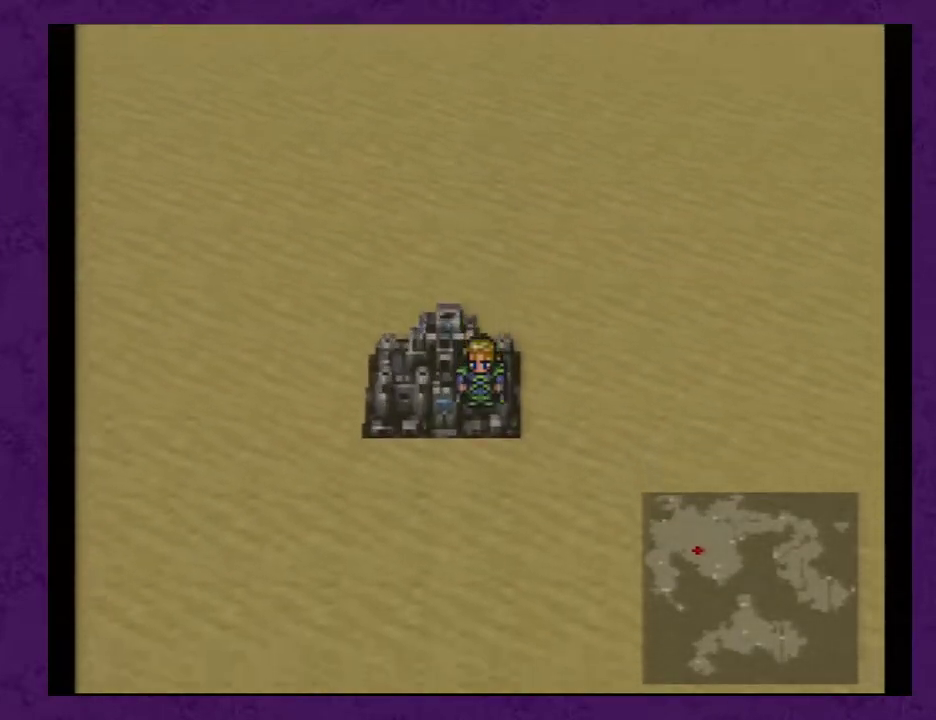
{"buttons": [], "events": []}
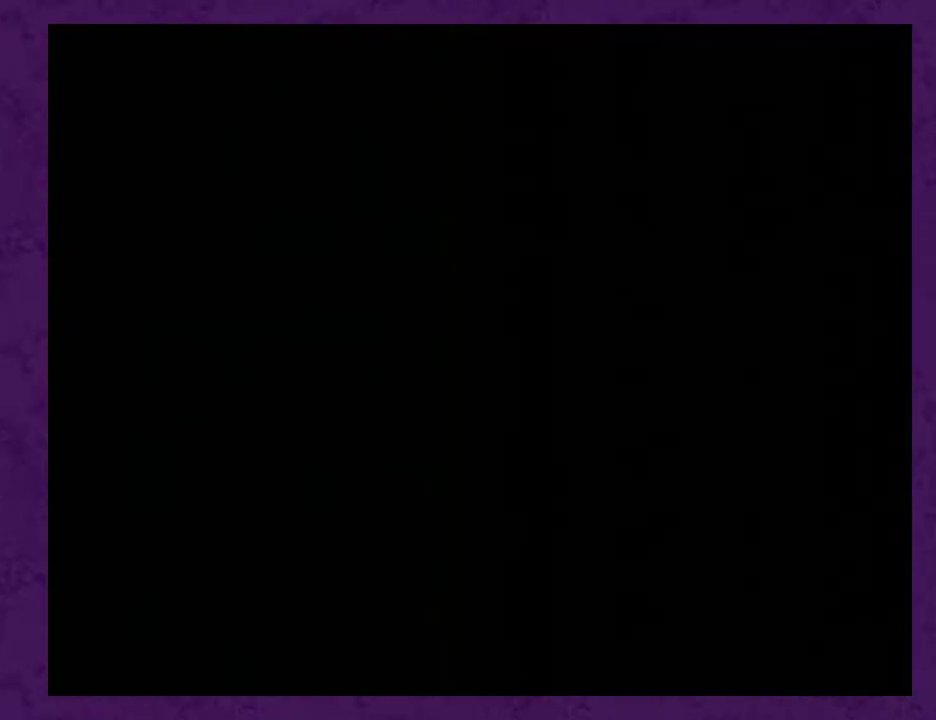
{"buttons": [], "events": []}
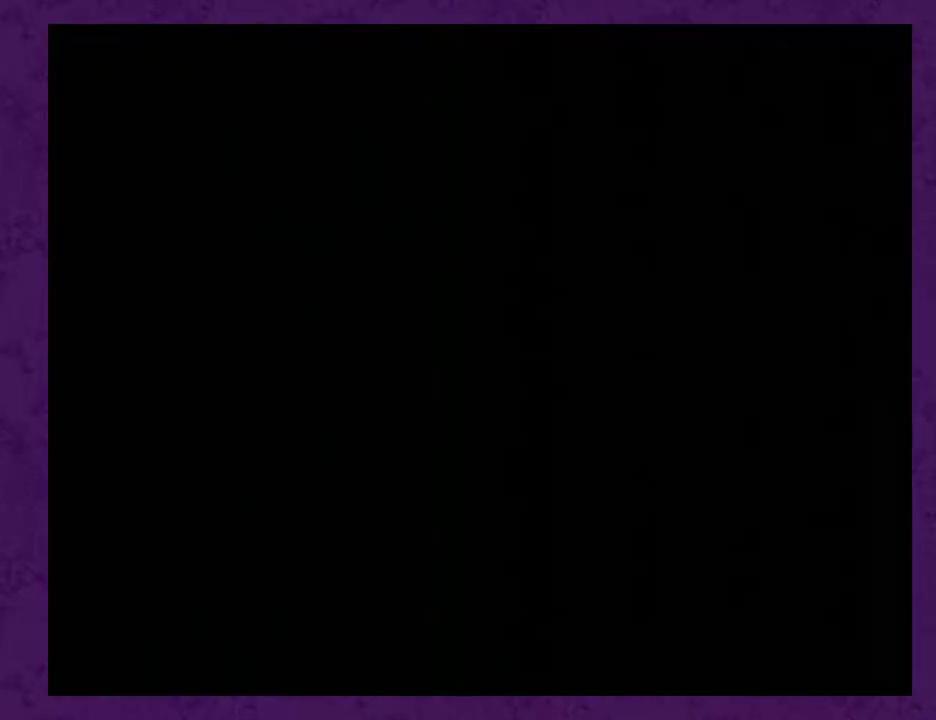
{"buttons": ["DPAD_UP"], "events": [[17, "DPAD_UP", "down"]]}
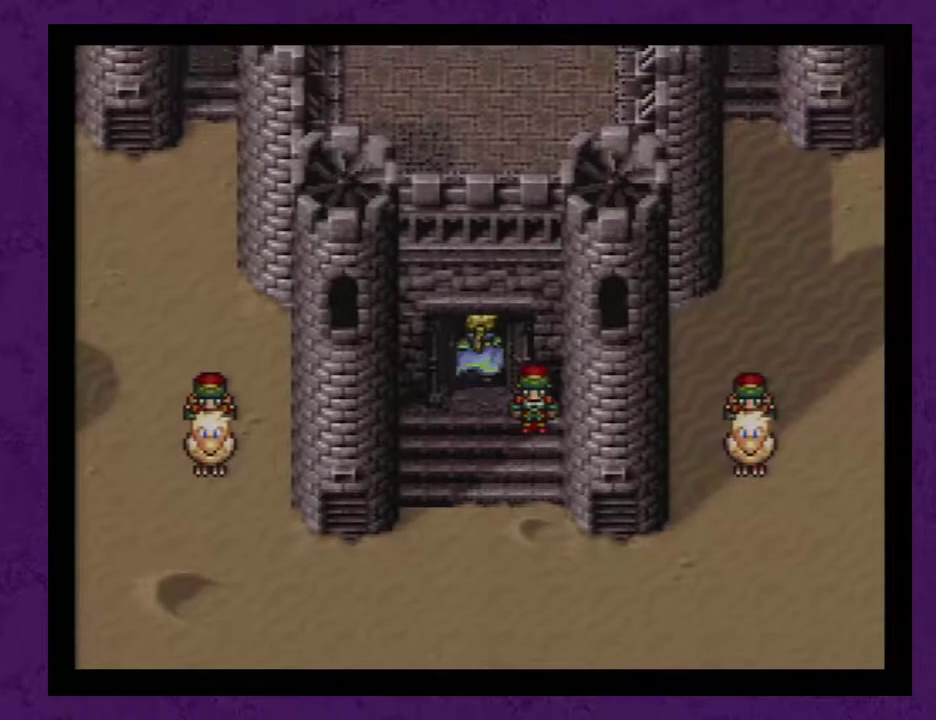
{"buttons": ["DPAD_UP"], "events": []}
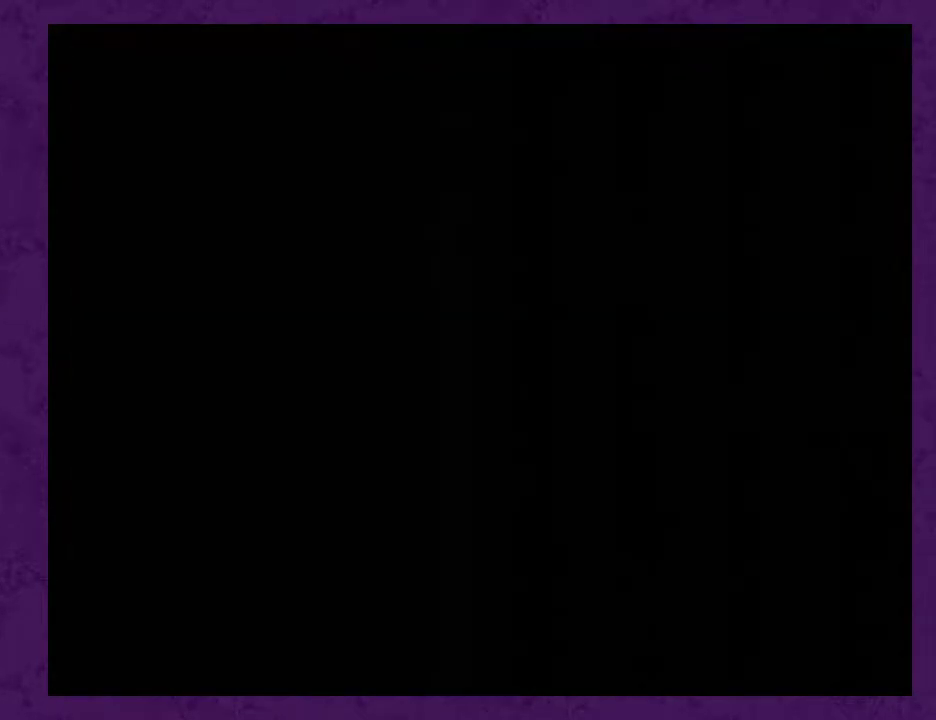
{"buttons": ["DPAD_UP"], "events": []}
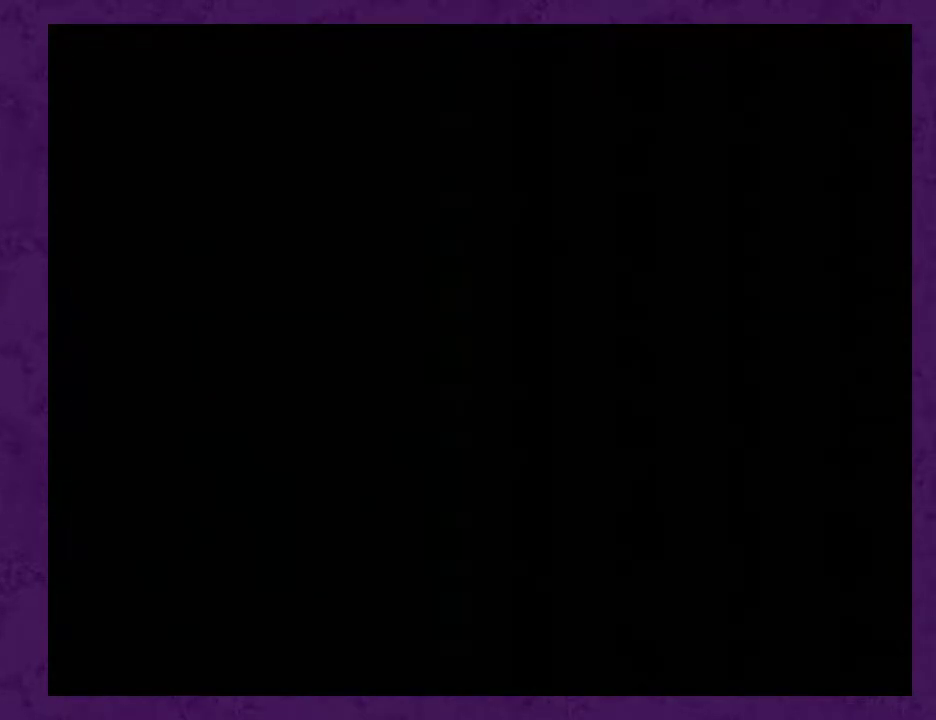
{"buttons": ["DPAD_UP"], "events": []}
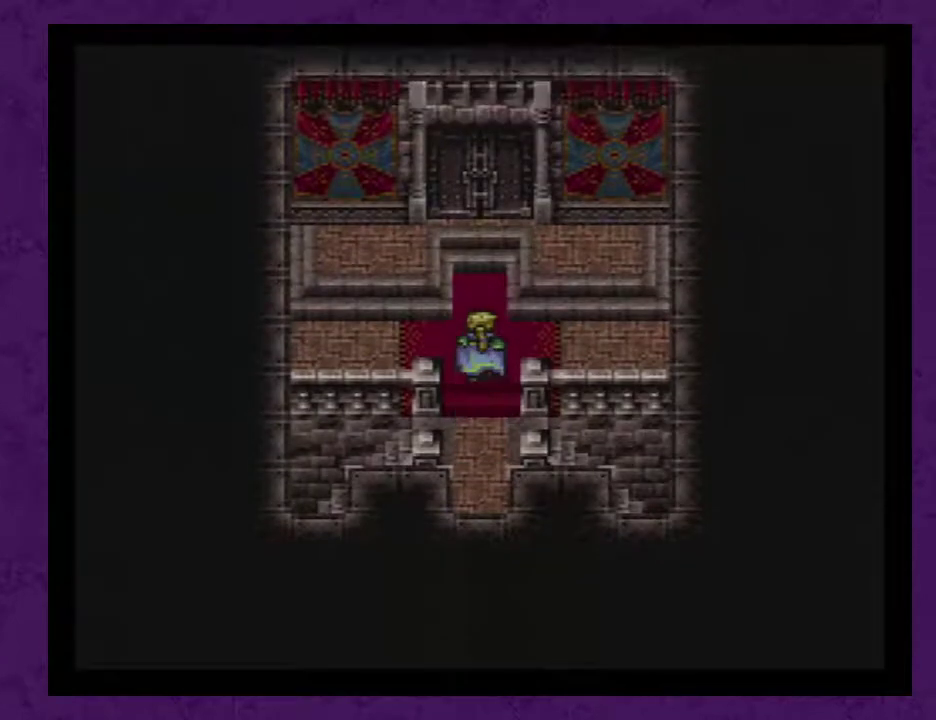
{"buttons": ["DPAD_UP"], "events": []}
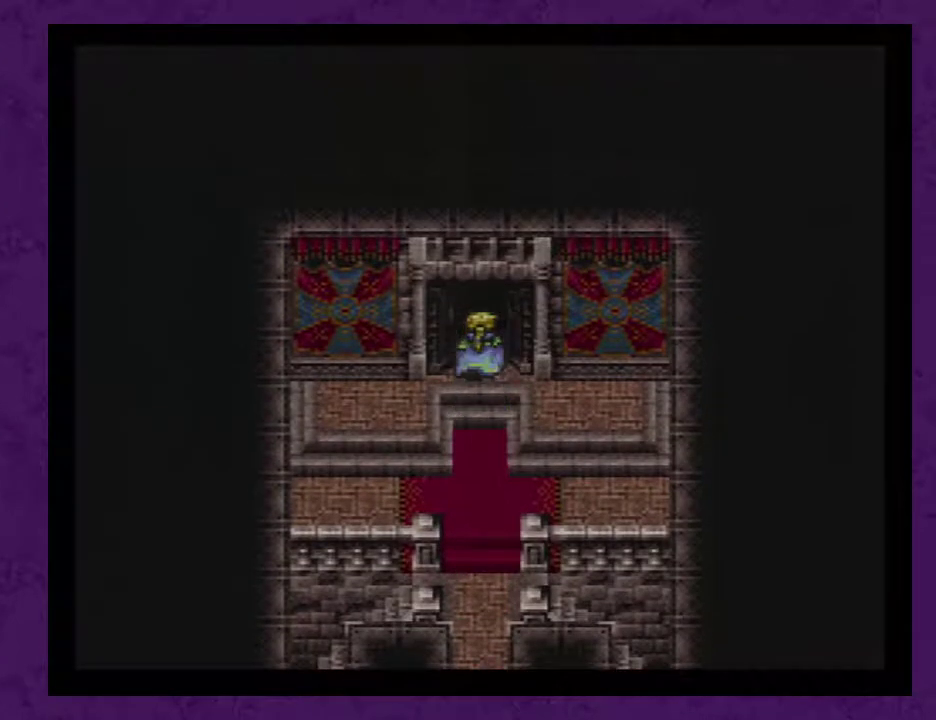
{"buttons": ["DPAD_UP"], "events": []}
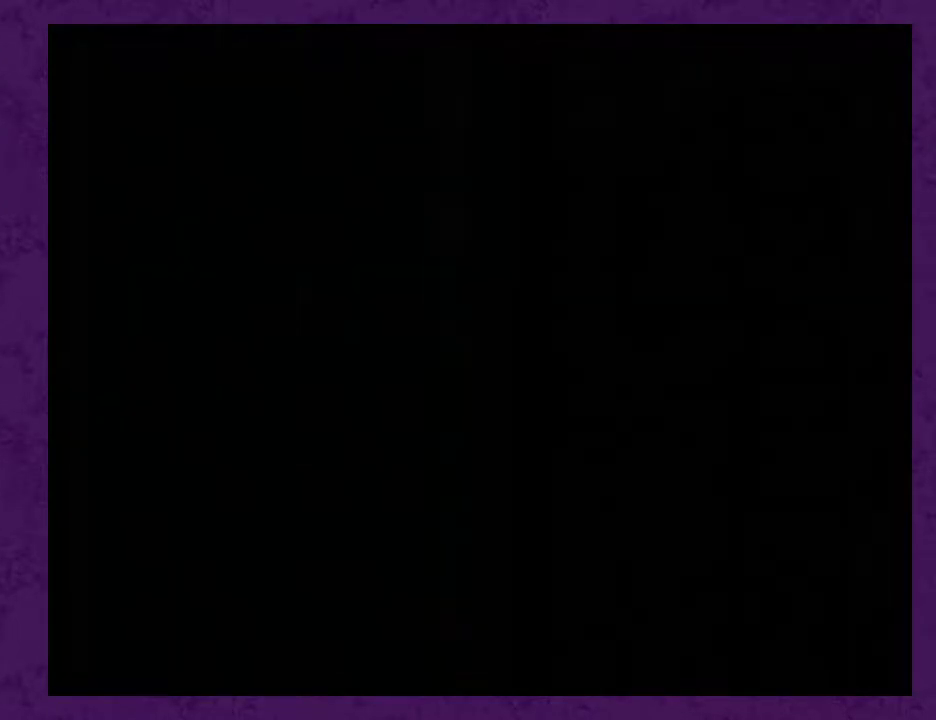
{"buttons": ["DPAD_UP"], "events": []}
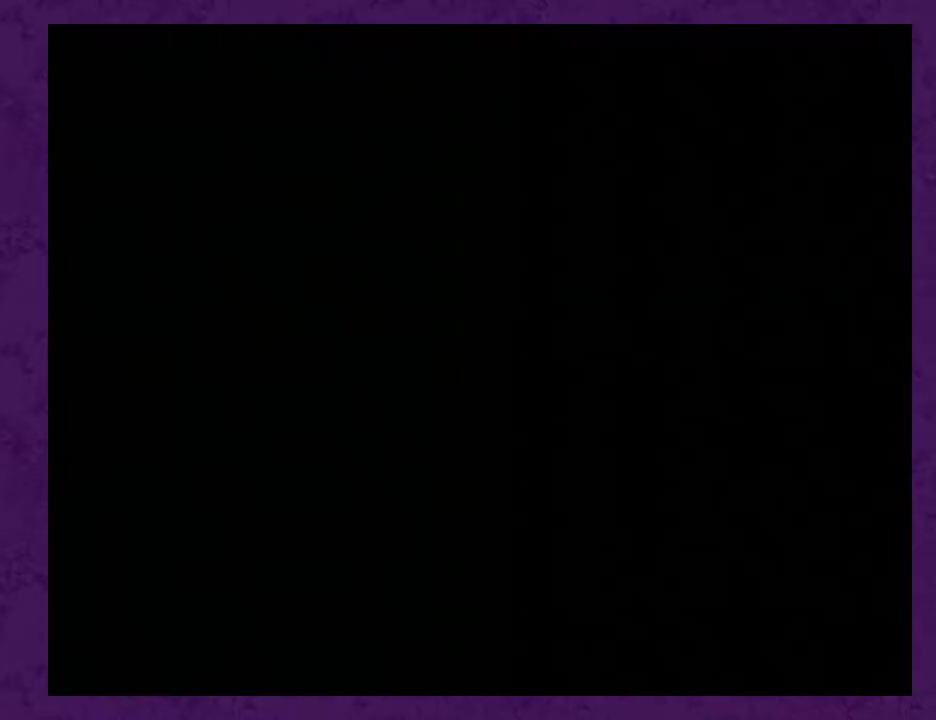
{"buttons": ["DPAD_UP"], "events": []}
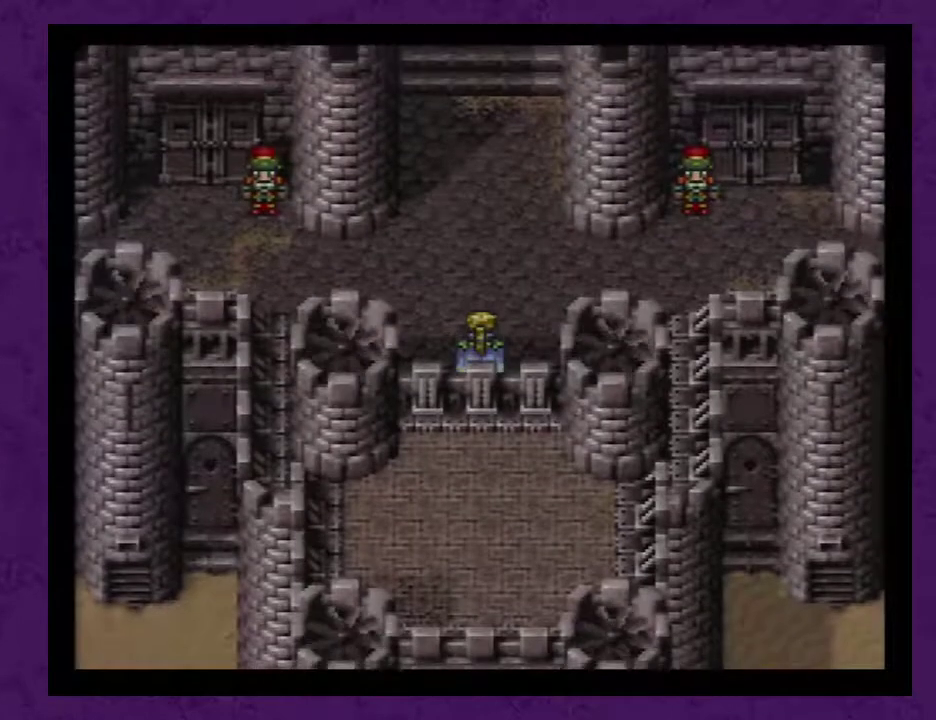
{"buttons": ["DPAD_UP"], "events": []}
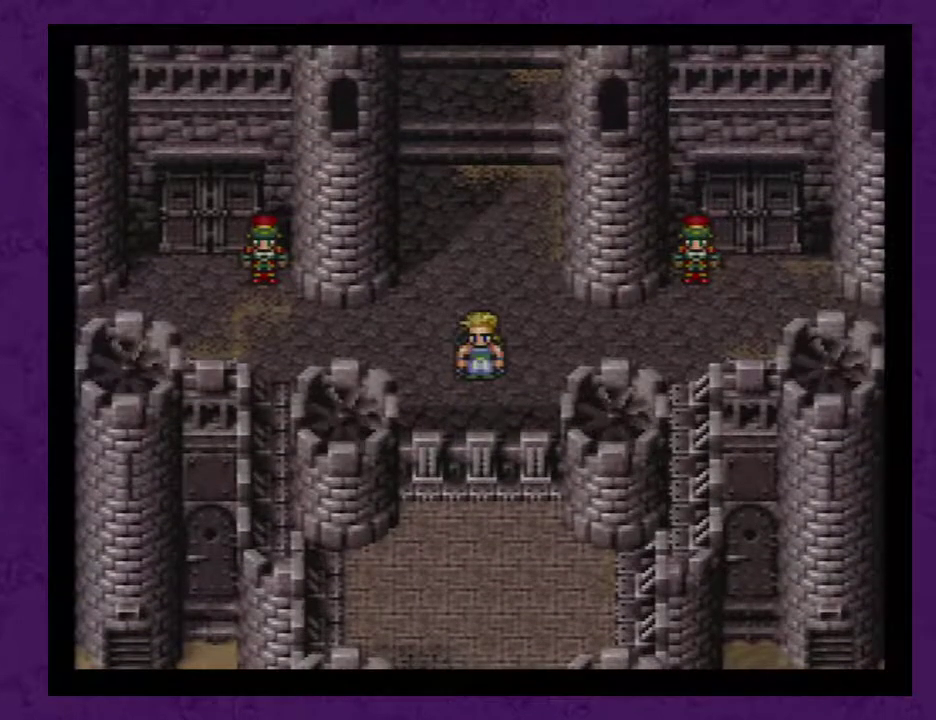
{"buttons": ["DPAD_UP"], "events": [[50, "A", "down"], [83, "A", "up"], [183, "A", "down"], [233, "A", "up"], [300, "A", "down"], [333, "A", "up"], [433, "A", "down"], [483, "A", "up"]]}
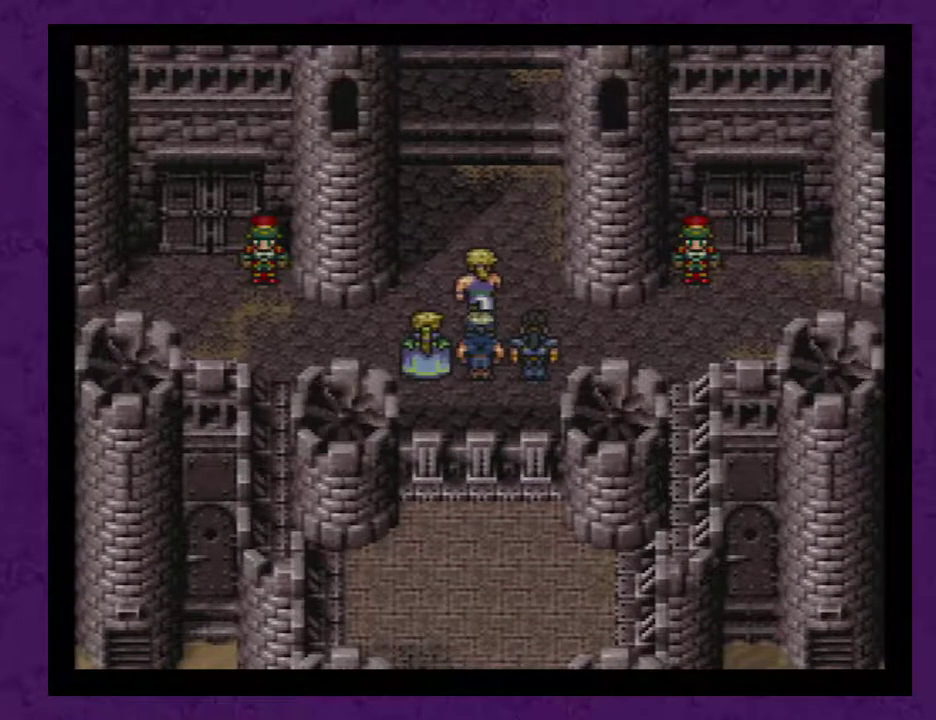
{"buttons": ["A", "DPAD_UP"], "events": [[50, "A", "down"], [117, "A", "up"], [200, "A", "down"], [267, "A", "up"], [333, "A", "down"], [383, "A", "up"], [450, "A", "down"]]}
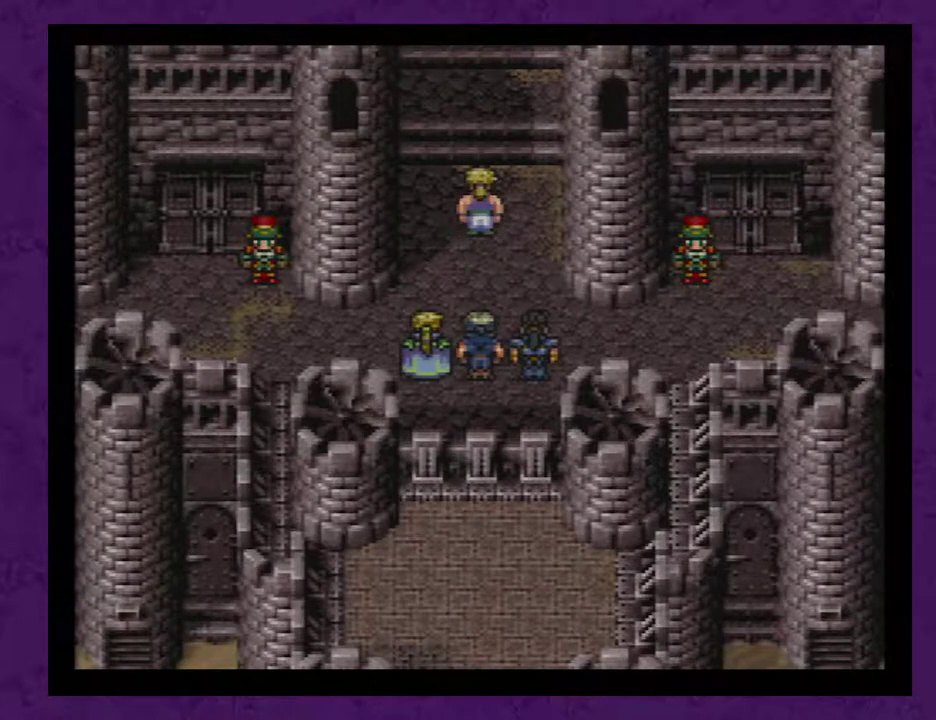
{"buttons": ["A", "DPAD_UP"], "events": [[17, "A", "up"], [100, "A", "down"], [133, "A", "up"], [200, "A", "down"], [283, "A", "up"], [350, "A", "down"], [417, "A", "up"], [500, "A", "down"]]}
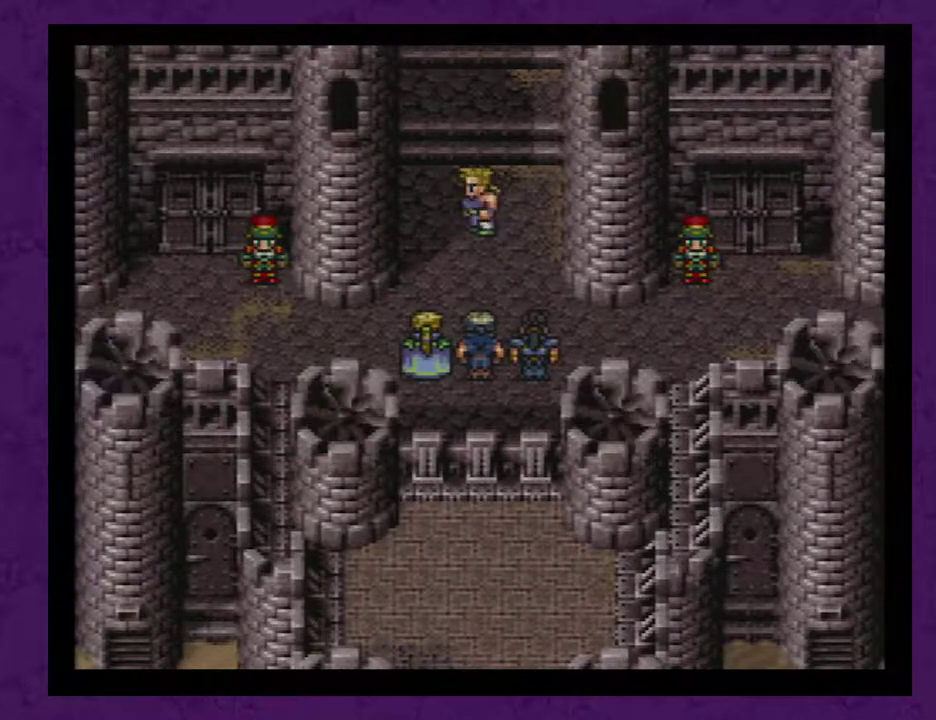
{"buttons": ["A", "DPAD_UP"], "events": [[67, "A", "up"], [133, "A", "down"], [250, "A", "up"], [317, "A", "down"], [400, "A", "up"], [467, "A", "down"]]}
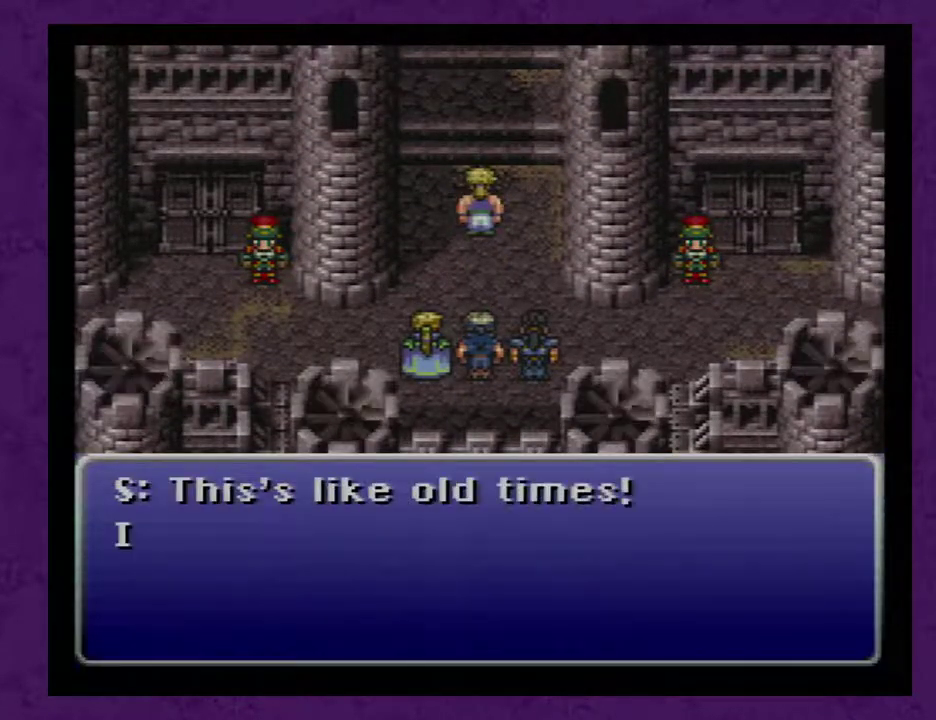
{"buttons": ["A", "DPAD_UP"], "events": [[67, "A", "up"], [150, "A", "down"], [250, "A", "up"], [333, "A", "down"], [400, "A", "up"], [500, "A", "down"]]}
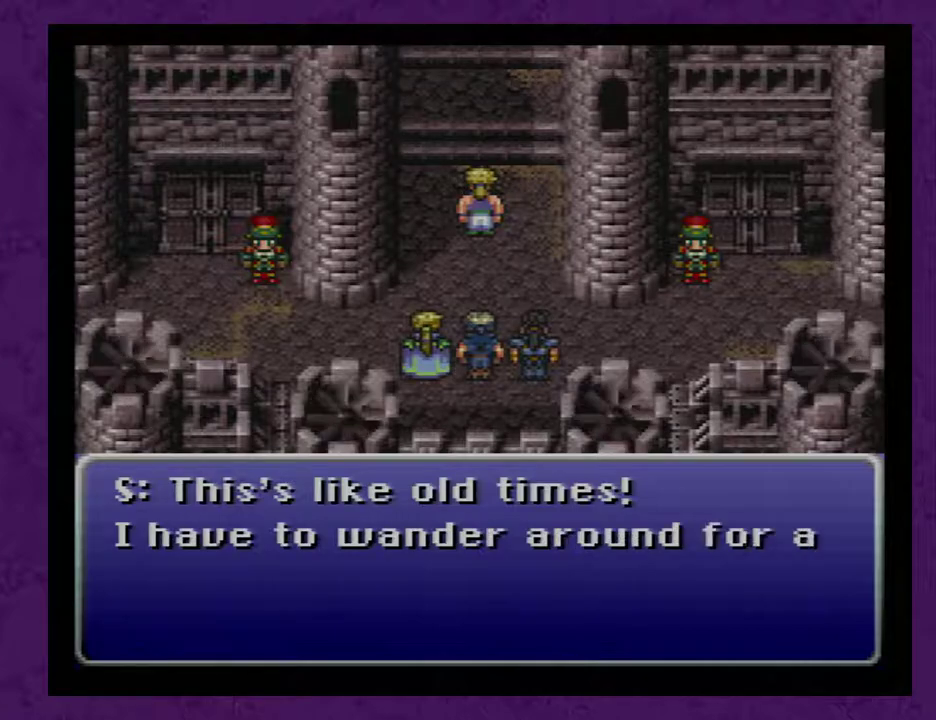
{"buttons": ["DPAD_UP"], "events": [[50, "A", "up"], [150, "A", "down"], [233, "A", "up"], [300, "A", "down"], [400, "A", "up"]]}
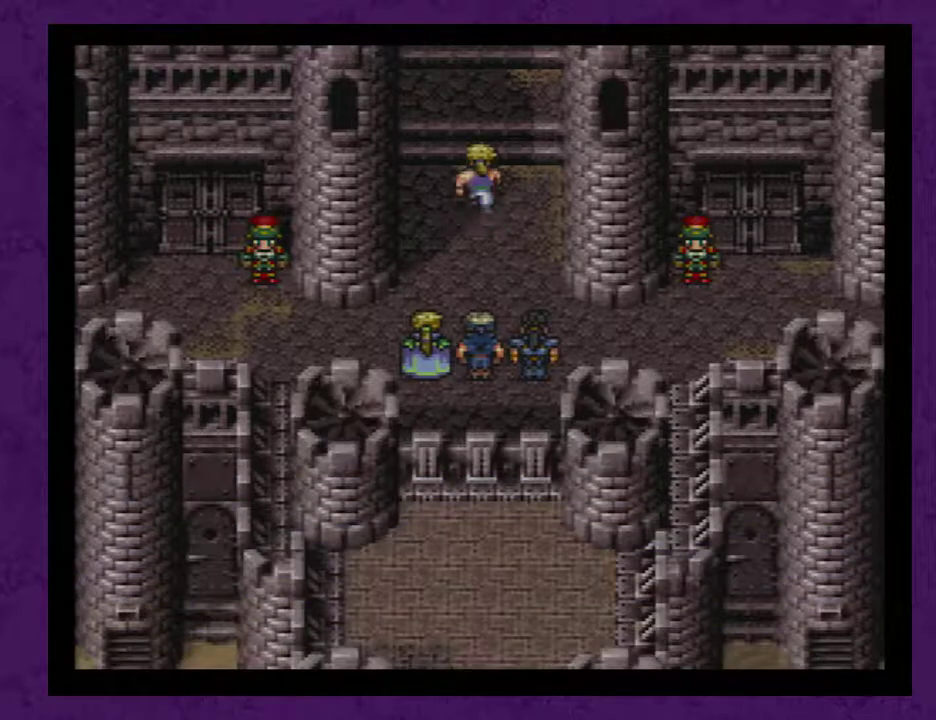
{"buttons": ["A", "DPAD_UP"], "events": [[17, "A", "down"], [83, "A", "up"], [150, "A", "down"], [233, "A", "up"], [333, "A", "down"], [383, "A", "up"], [483, "A", "down"]]}
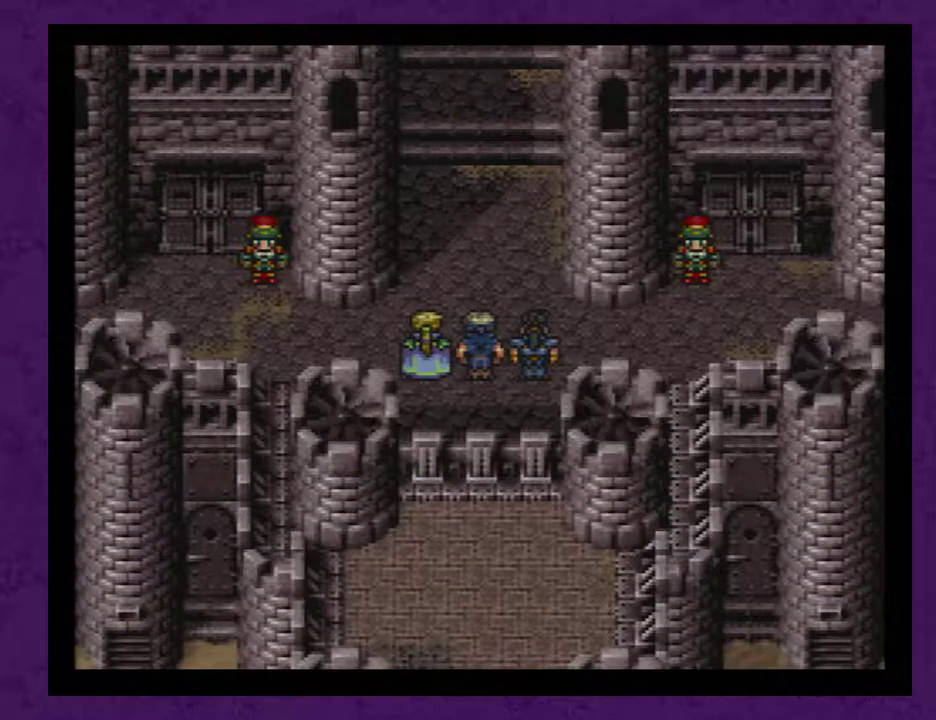
{"buttons": ["A", "DPAD_UP"], "events": [[50, "A", "up"], [100, "A", "down"], [200, "A", "up"], [267, "A", "down"], [317, "A", "up"], [417, "A", "down"]]}
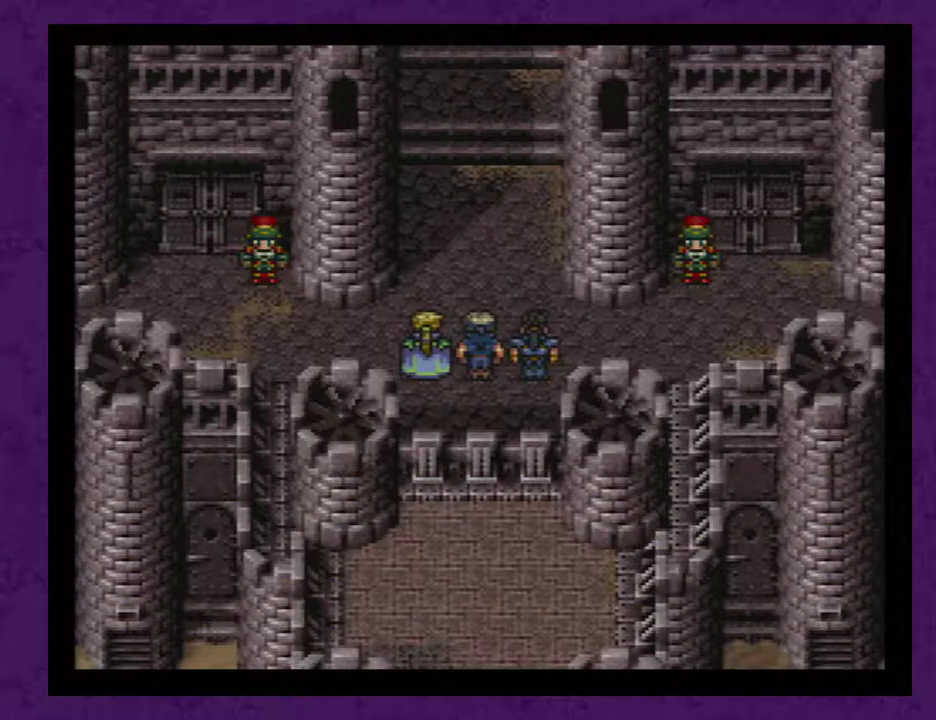
{"buttons": ["DPAD_UP"], "events": [[17, "A", "up"], [67, "A", "down"], [167, "A", "up"], [233, "A", "down"], [317, "A", "up"]]}
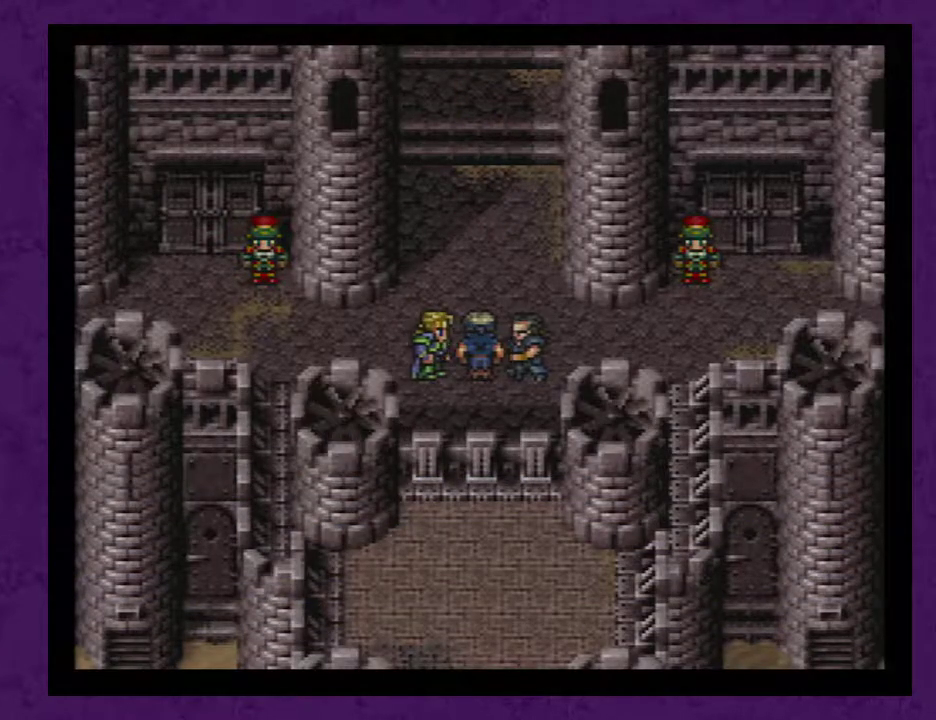
{"buttons": ["DPAD_UP"], "events": [[17, "A", "down"], [100, "A", "up"], [167, "A", "down"], [267, "A", "up"]]}
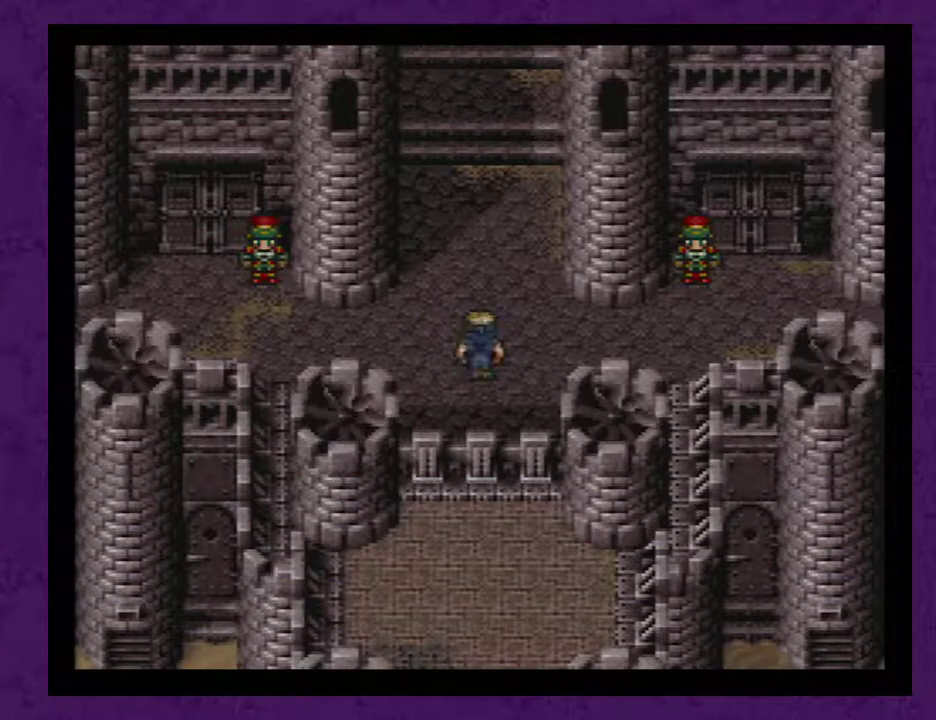
{"buttons": ["DPAD_UP"], "events": []}
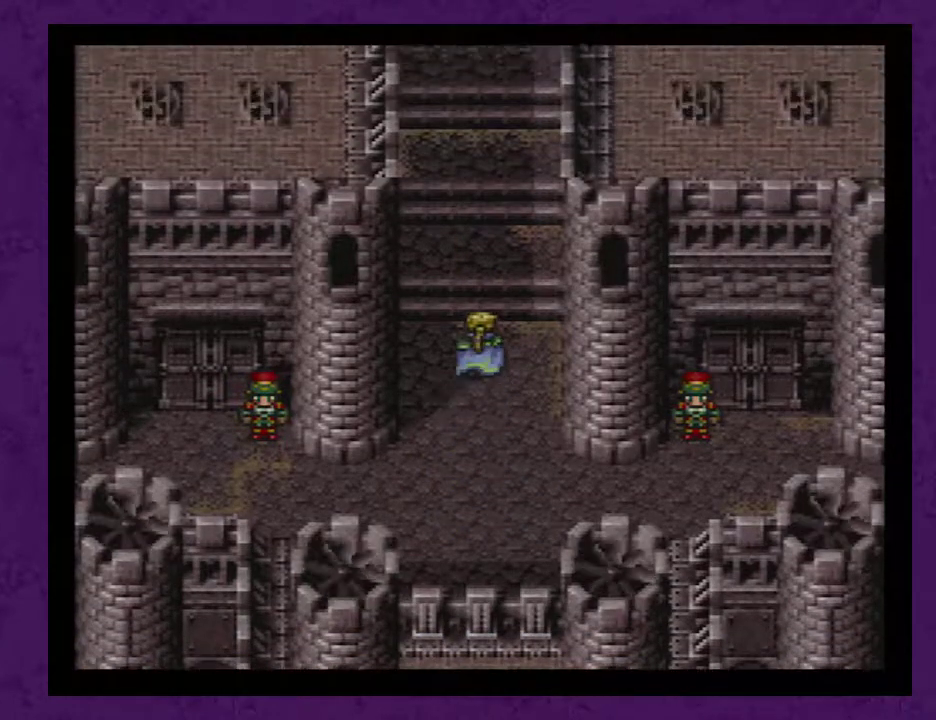
{"buttons": ["DPAD_UP"], "events": []}
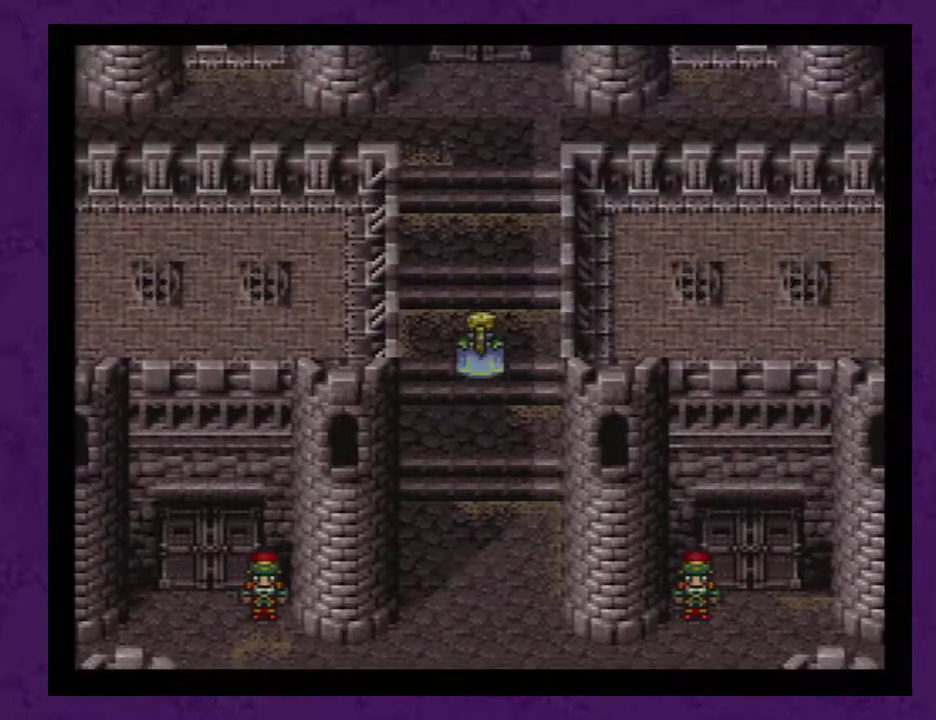
{"buttons": ["DPAD_UP"], "events": []}